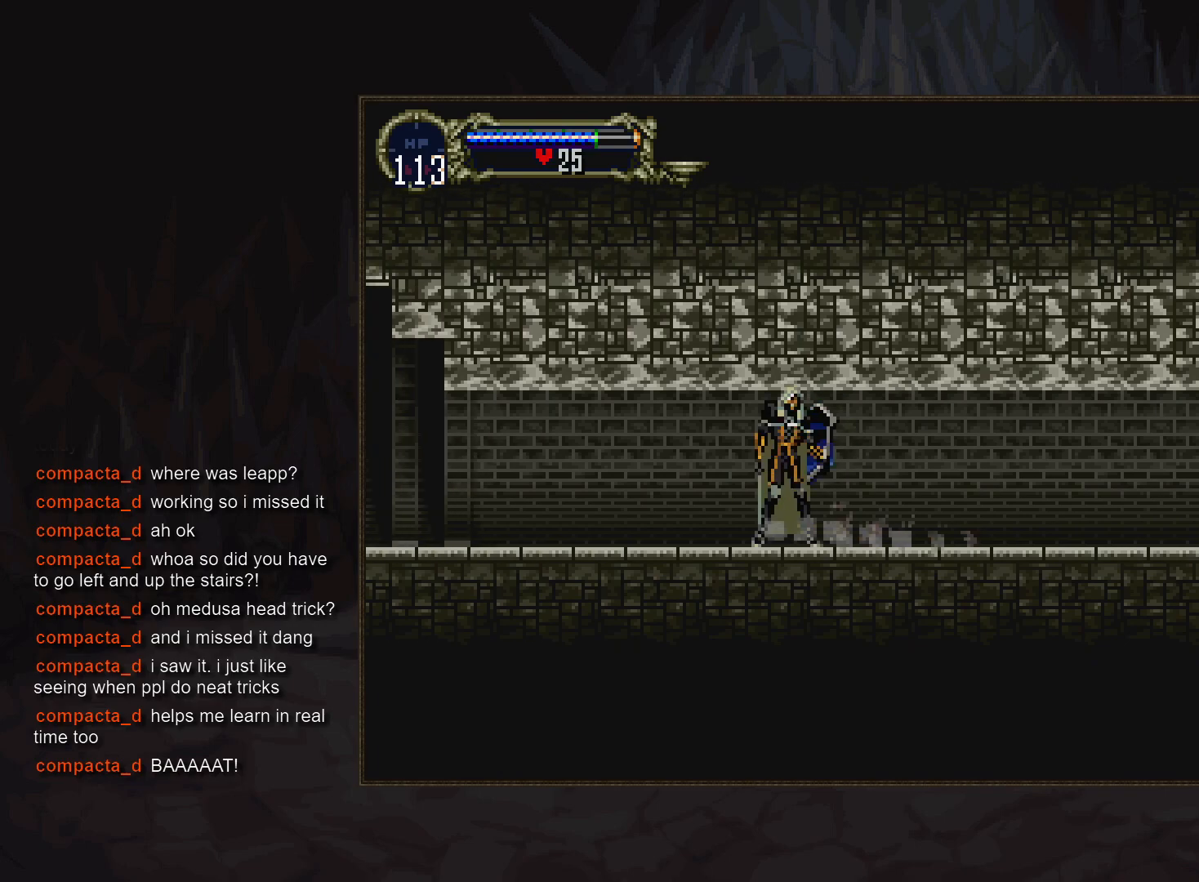
Gameplay with a controller (PlayStation layout); each line is a JSON object with the inputs held at the frame after it (dt_ms = milliseconds from this image to that frame). "events" lists button and stick changes between this image and that frame as [ms after this image, input, new state], when the widget could be followed in between. Not read: DPAD_LEFT L3 R3.
{"dt_ms": 500, "buttons": [], "events": [[33, "CIRCLE", "up"], [100, "CIRCLE", "down"], [183, "CIRCLE", "up"], [267, "CIRCLE", "down"], [350, "CIRCLE", "up"], [433, "CIRCLE", "down"], [500, "CIRCLE", "up"]]}
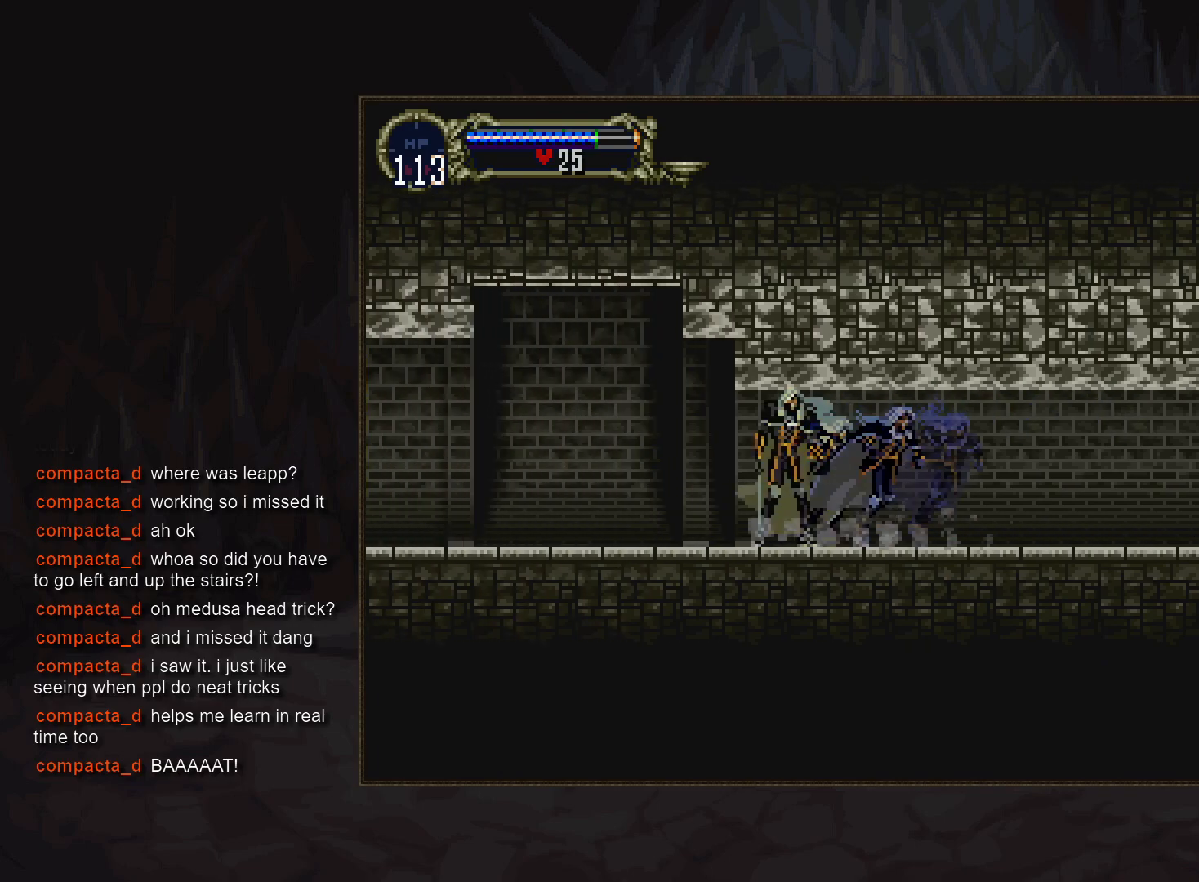
{"dt_ms": 500, "buttons": [], "events": [[83, "CIRCLE", "down"], [167, "CIRCLE", "up"], [250, "CIRCLE", "down"], [333, "CIRCLE", "up"], [417, "CIRCLE", "down"], [500, "CIRCLE", "up"]]}
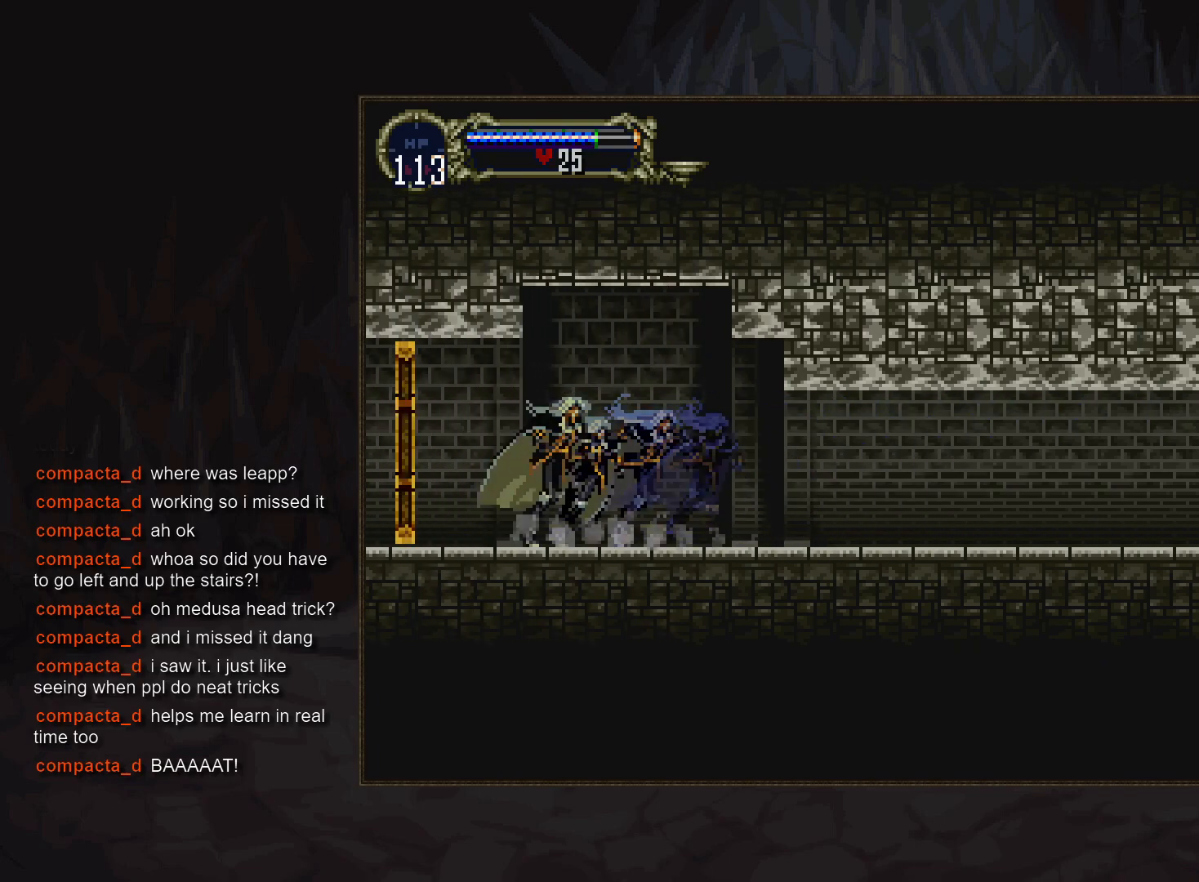
{"dt_ms": 500, "buttons": [], "events": []}
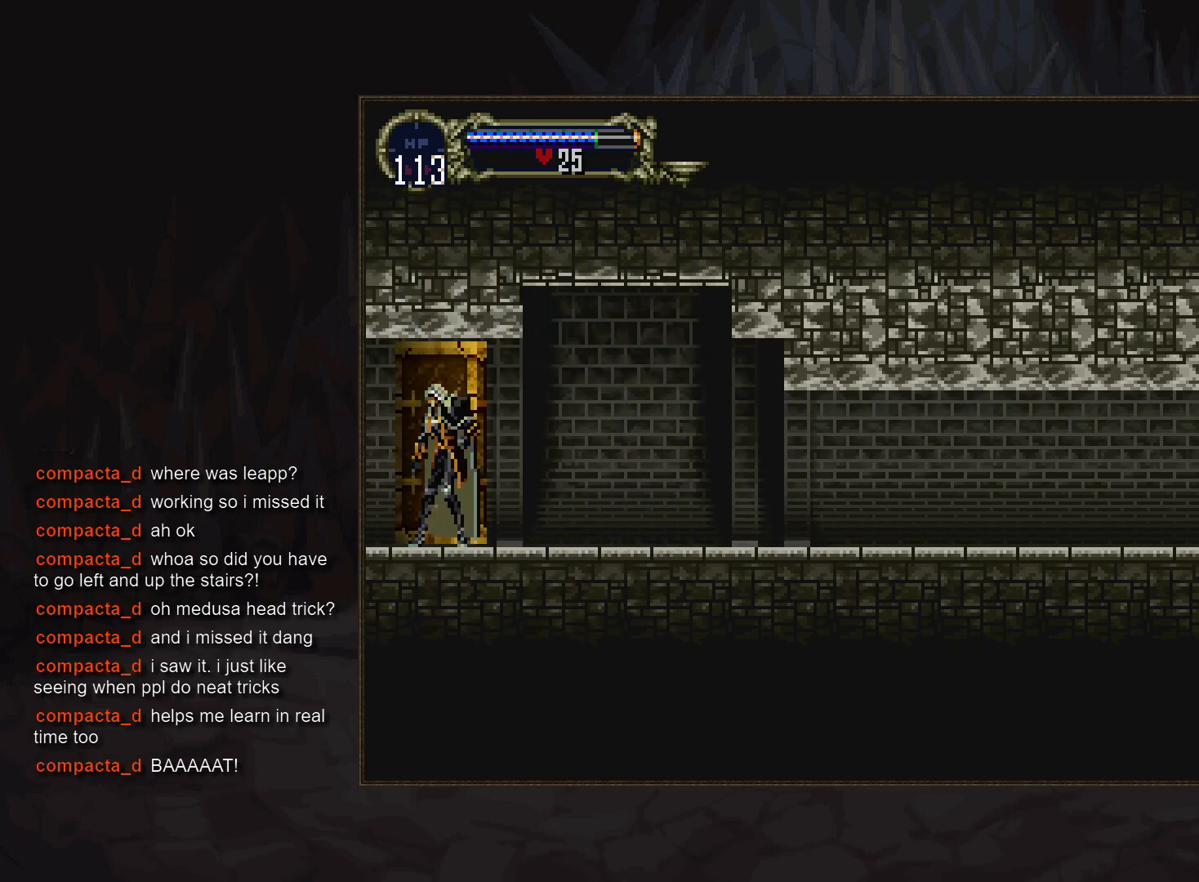
{"dt_ms": 500, "buttons": [], "events": []}
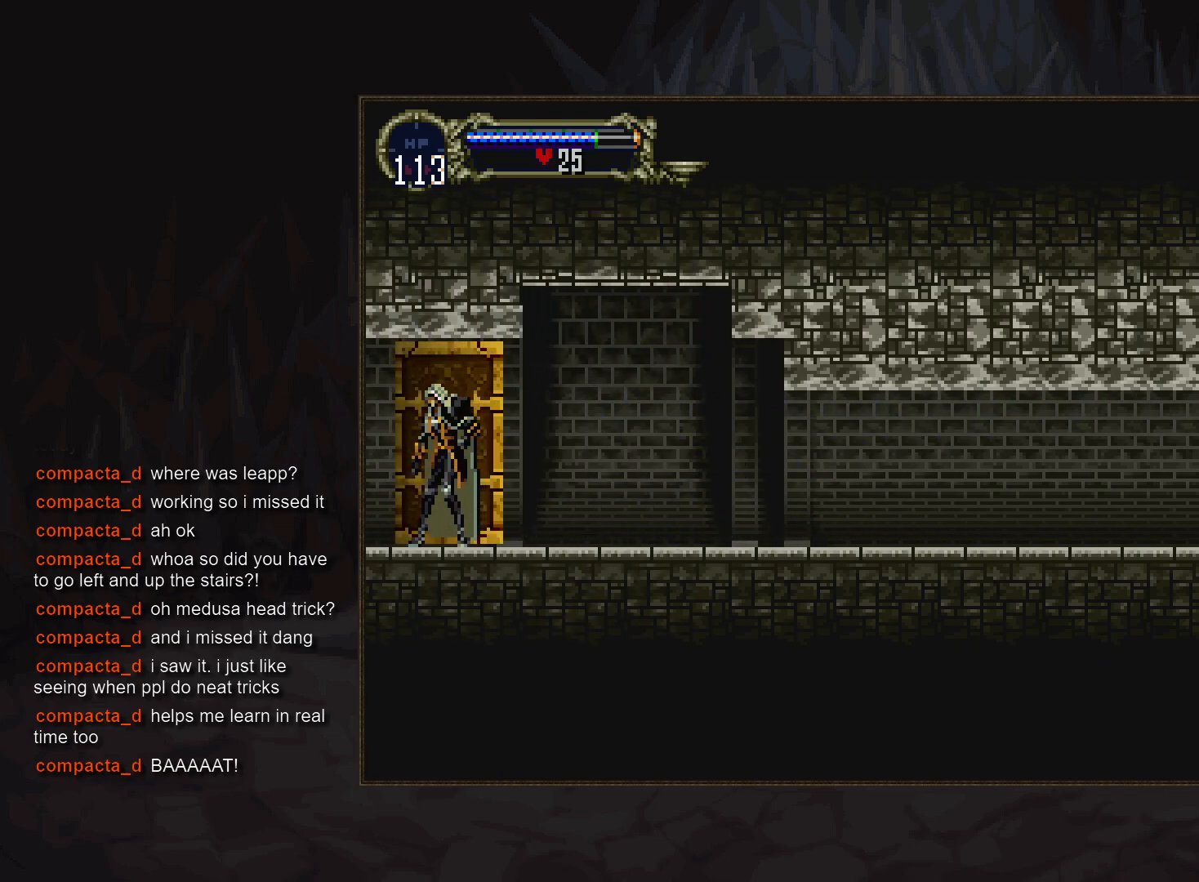
{"dt_ms": 500, "buttons": [], "events": []}
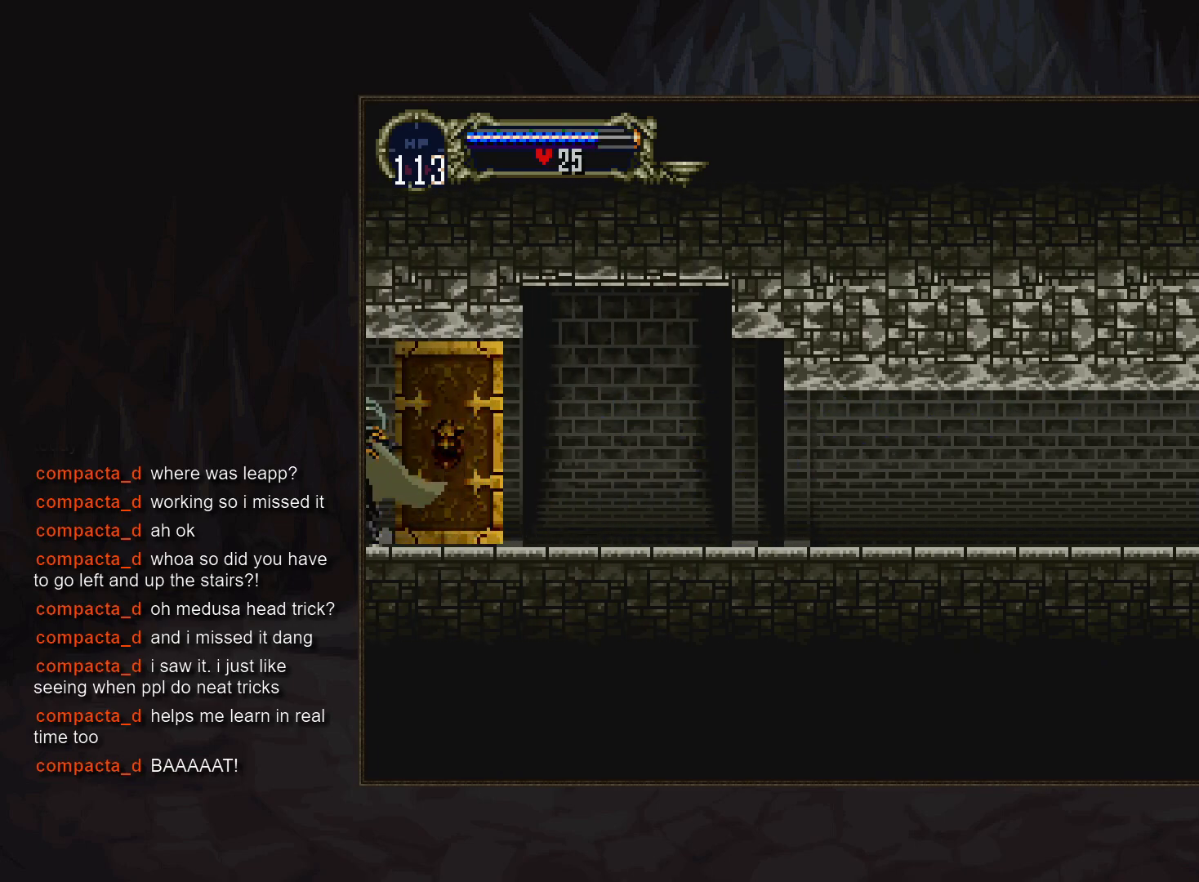
{"dt_ms": 500, "buttons": [], "events": []}
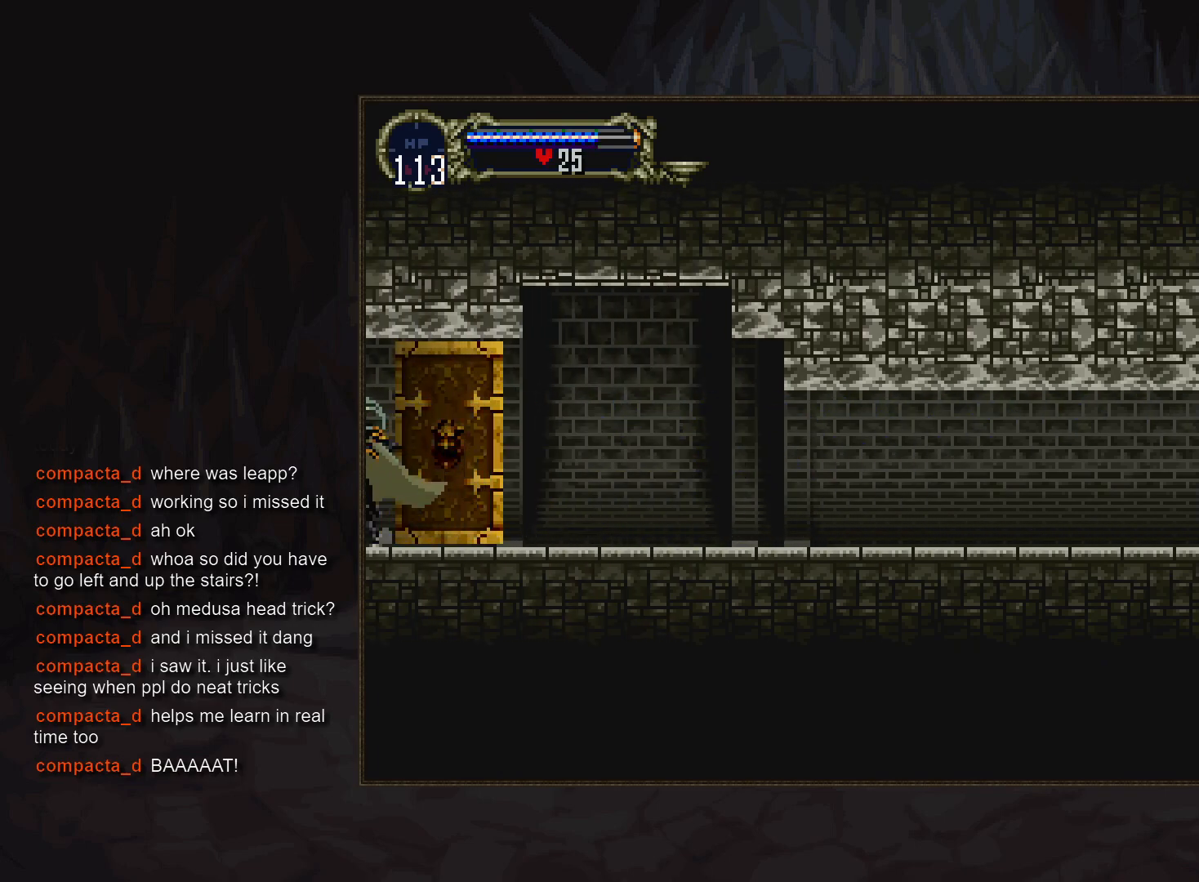
{"dt_ms": 500, "buttons": [], "events": []}
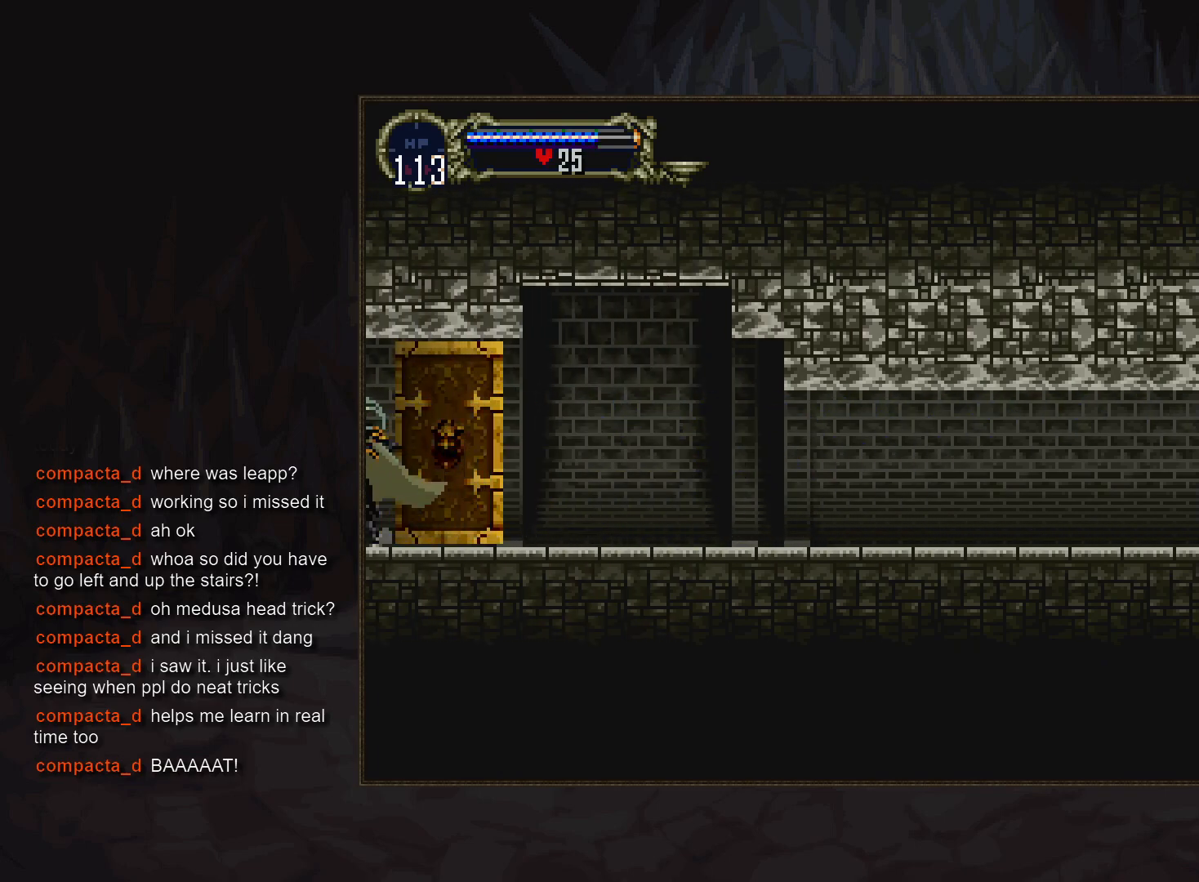
{"dt_ms": 500, "buttons": [], "events": []}
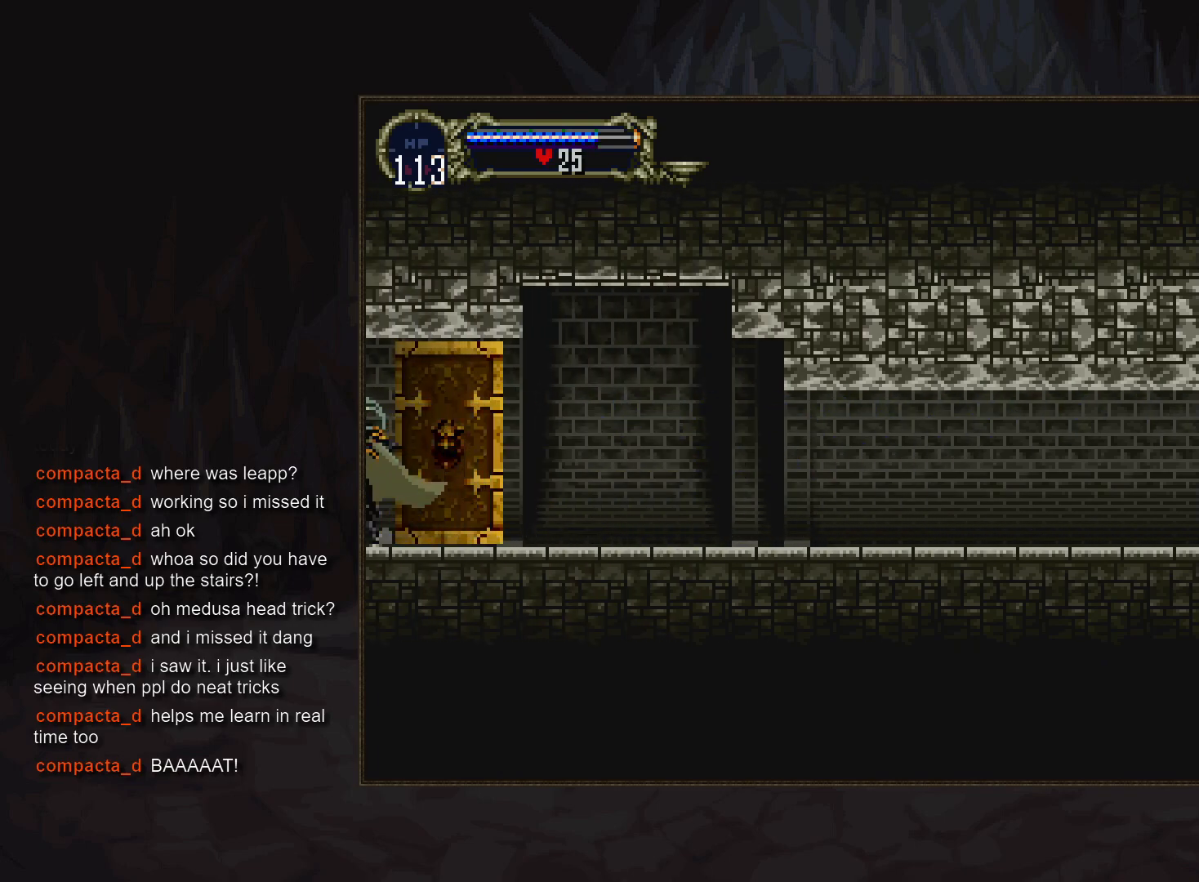
{"dt_ms": 500, "buttons": [], "events": []}
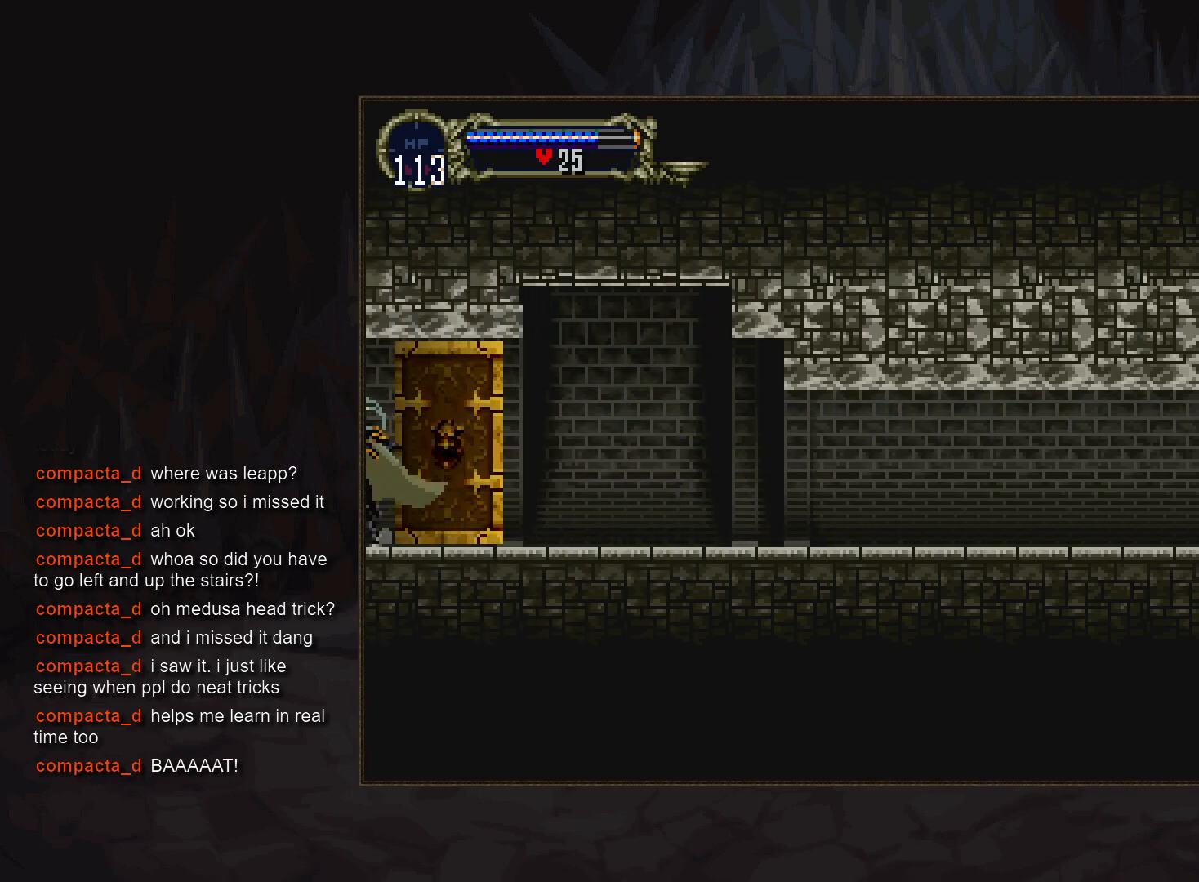
{"dt_ms": 500, "buttons": [], "events": []}
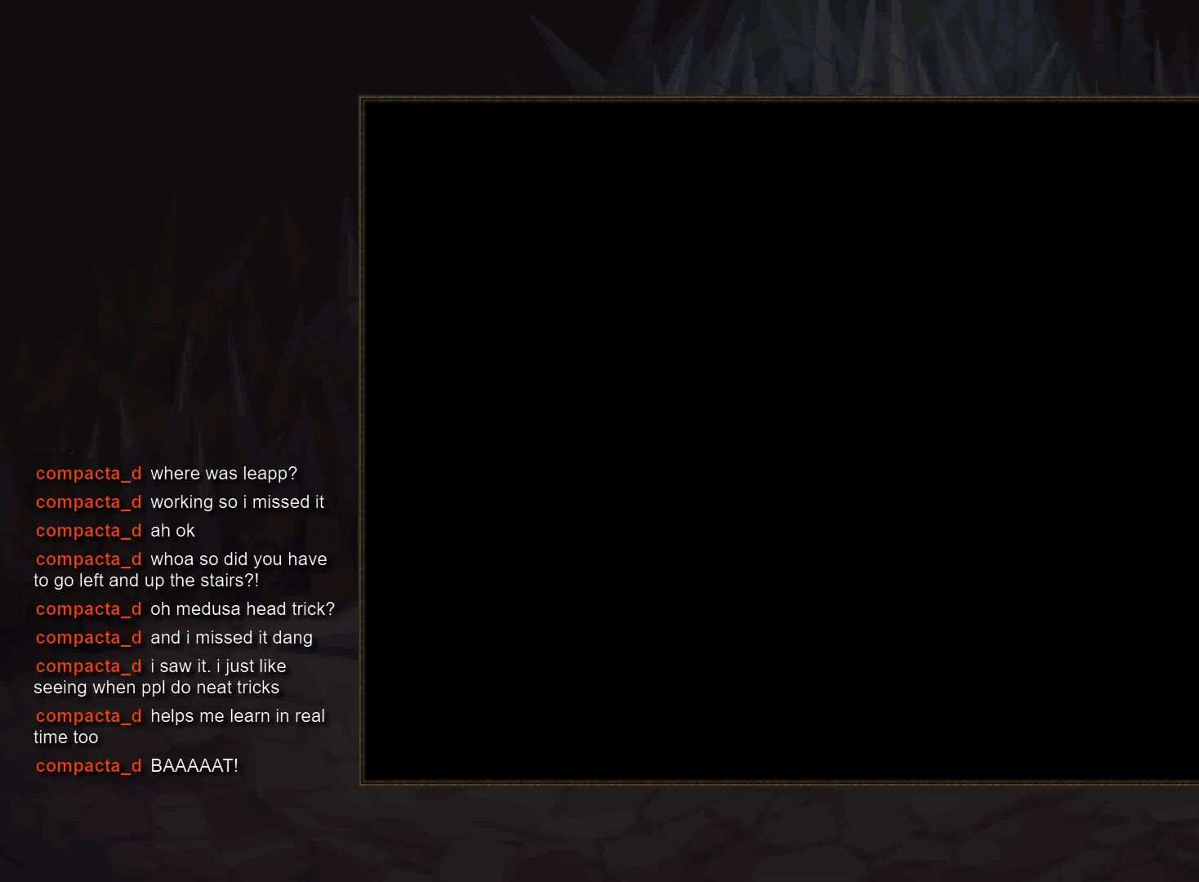
{"dt_ms": 500, "buttons": [], "events": []}
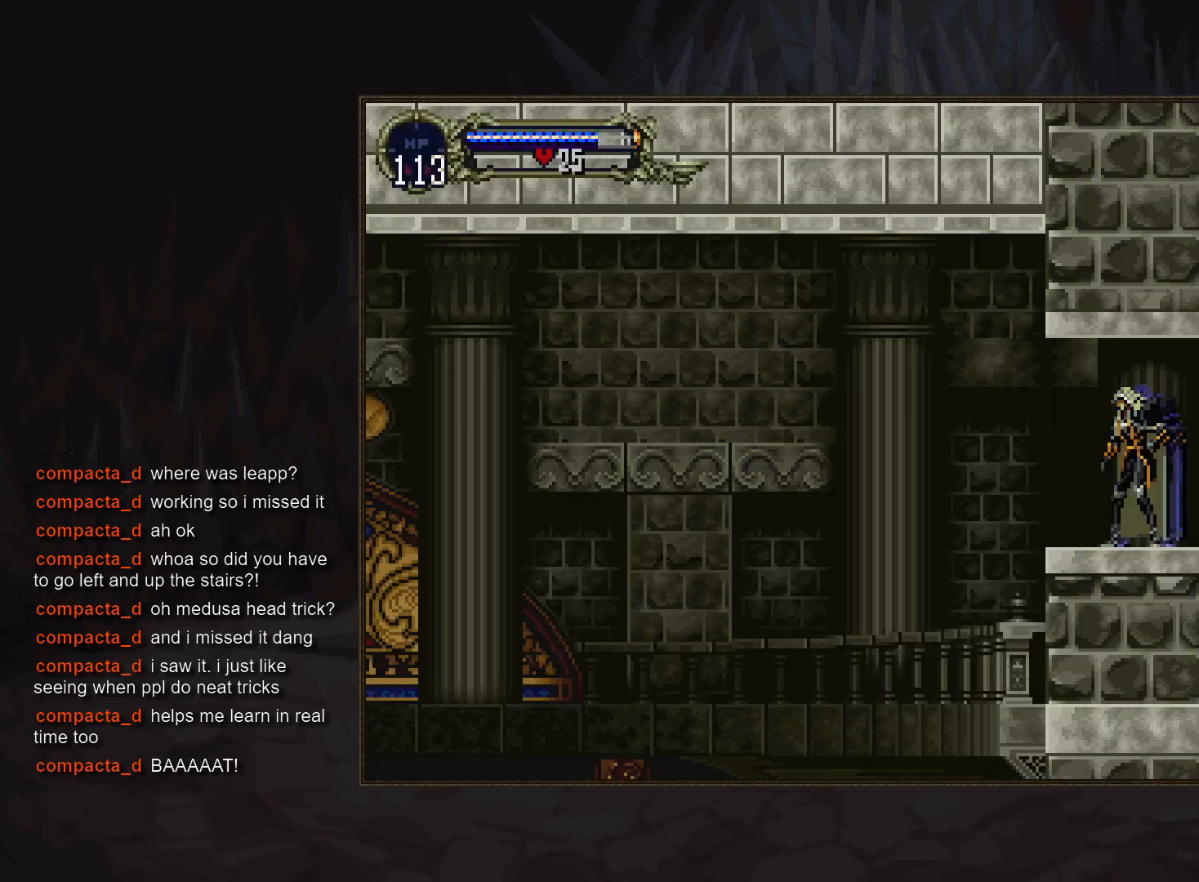
{"dt_ms": 1000, "buttons": ["DPAD_DOWN"]}
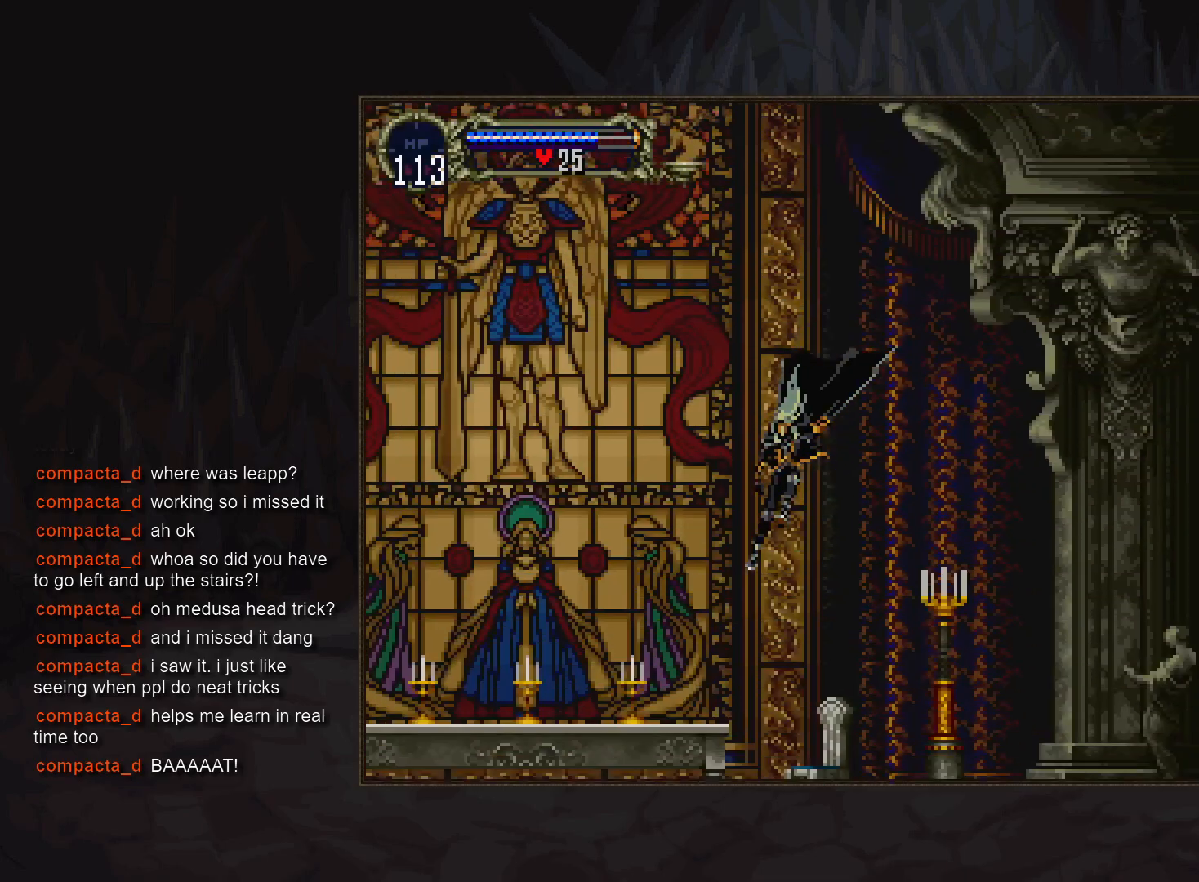
{"dt_ms": 500, "buttons": [], "events": [[50, "CROSS", "down"], [100, "CROSS", "up"], [200, "CROSS", "down"], [250, "CROSS", "up"], [383, "CROSS", "down"], [417, "CROSS", "up"], [433, "DPAD_DOWN", "up"]]}
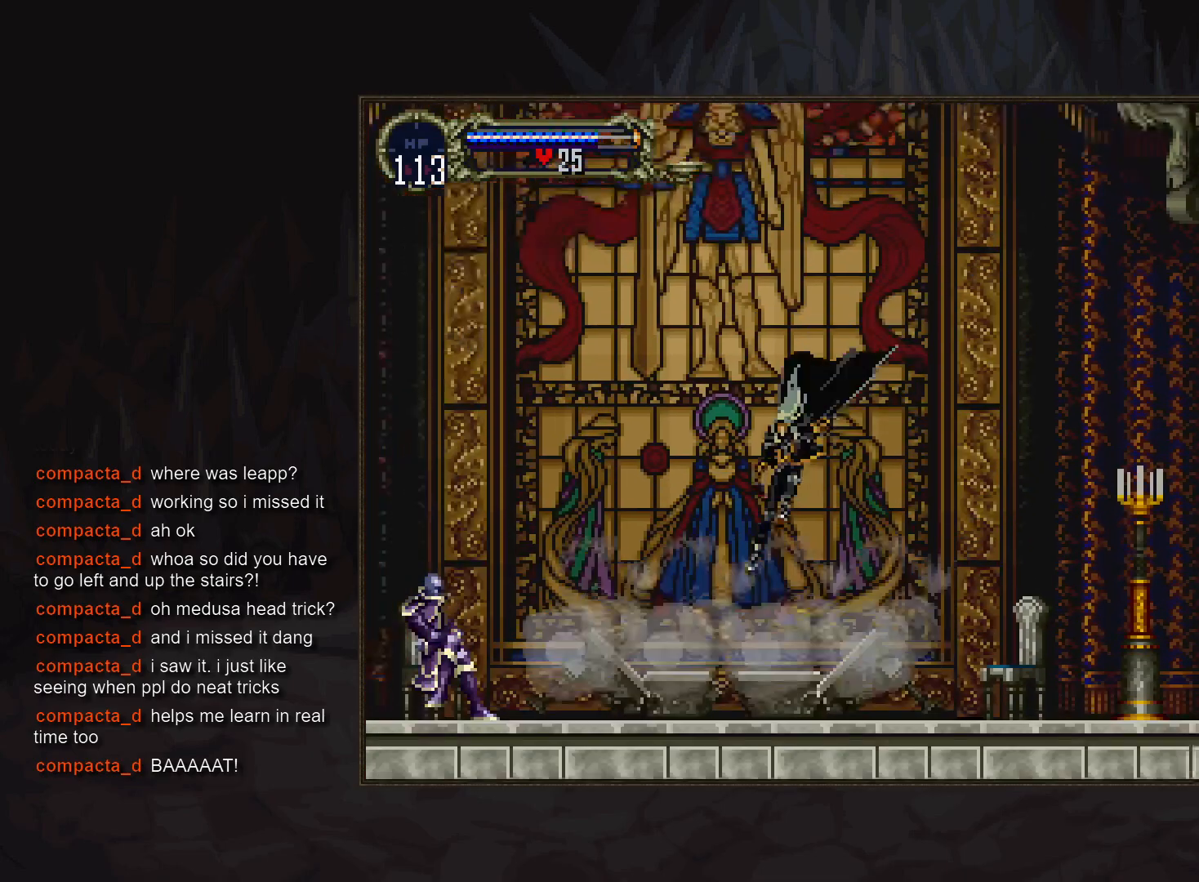
{"dt_ms": 500, "buttons": ["DPAD_UP"], "events": [[267, "DPAD_RIGHT", "down"], [333, "DPAD_UP", "down"], [417, "DPAD_RIGHT", "up"]]}
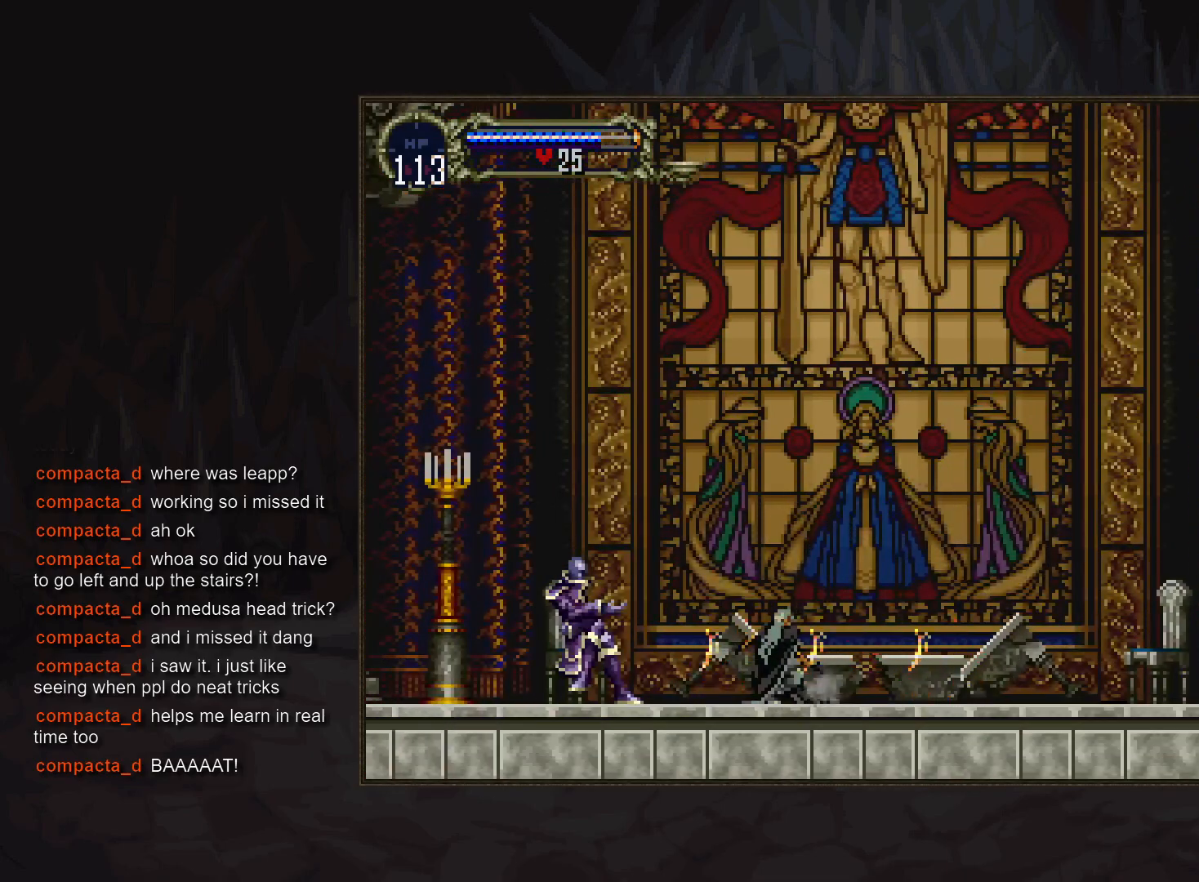
{"dt_ms": 500, "buttons": [], "events": [[17, "DPAD_UP", "up"], [150, "SQUARE", "down"], [267, "SQUARE", "up"]]}
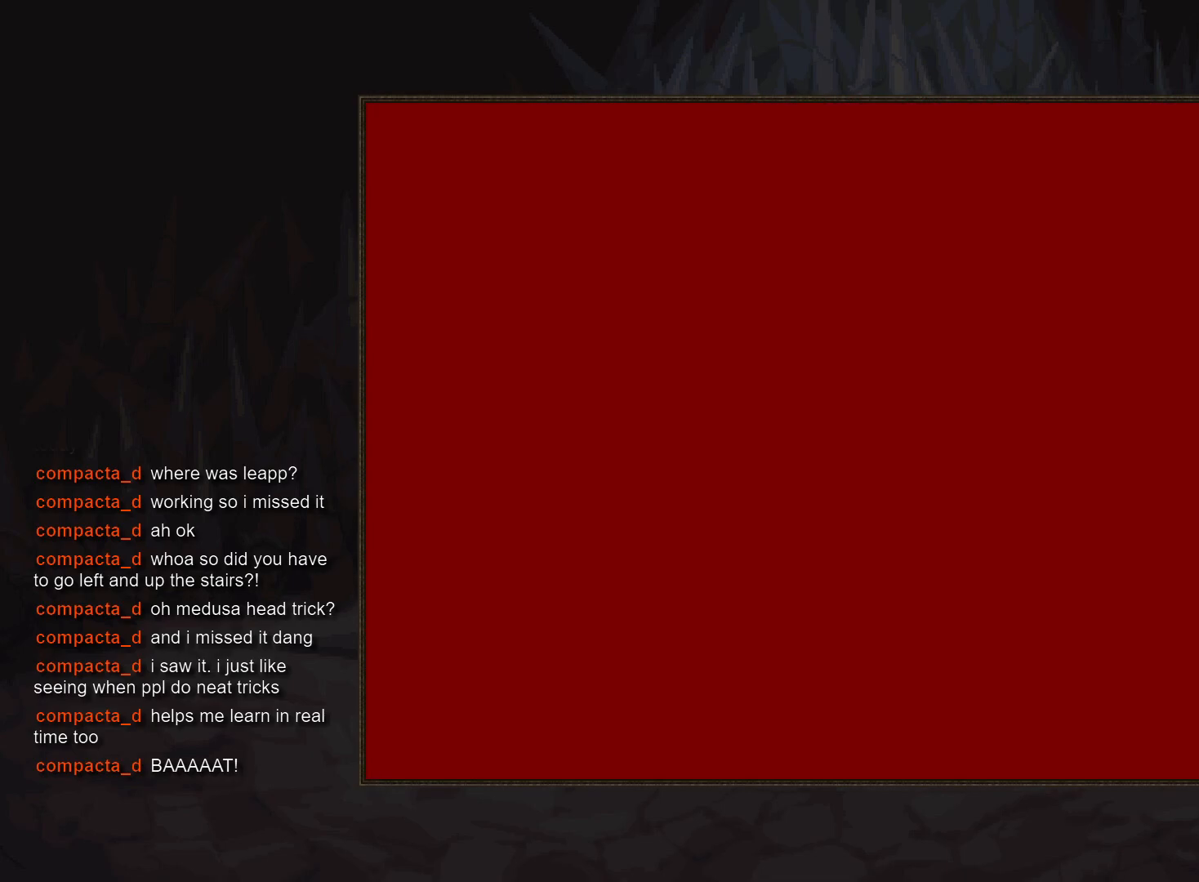
{"dt_ms": 500, "buttons": [], "events": []}
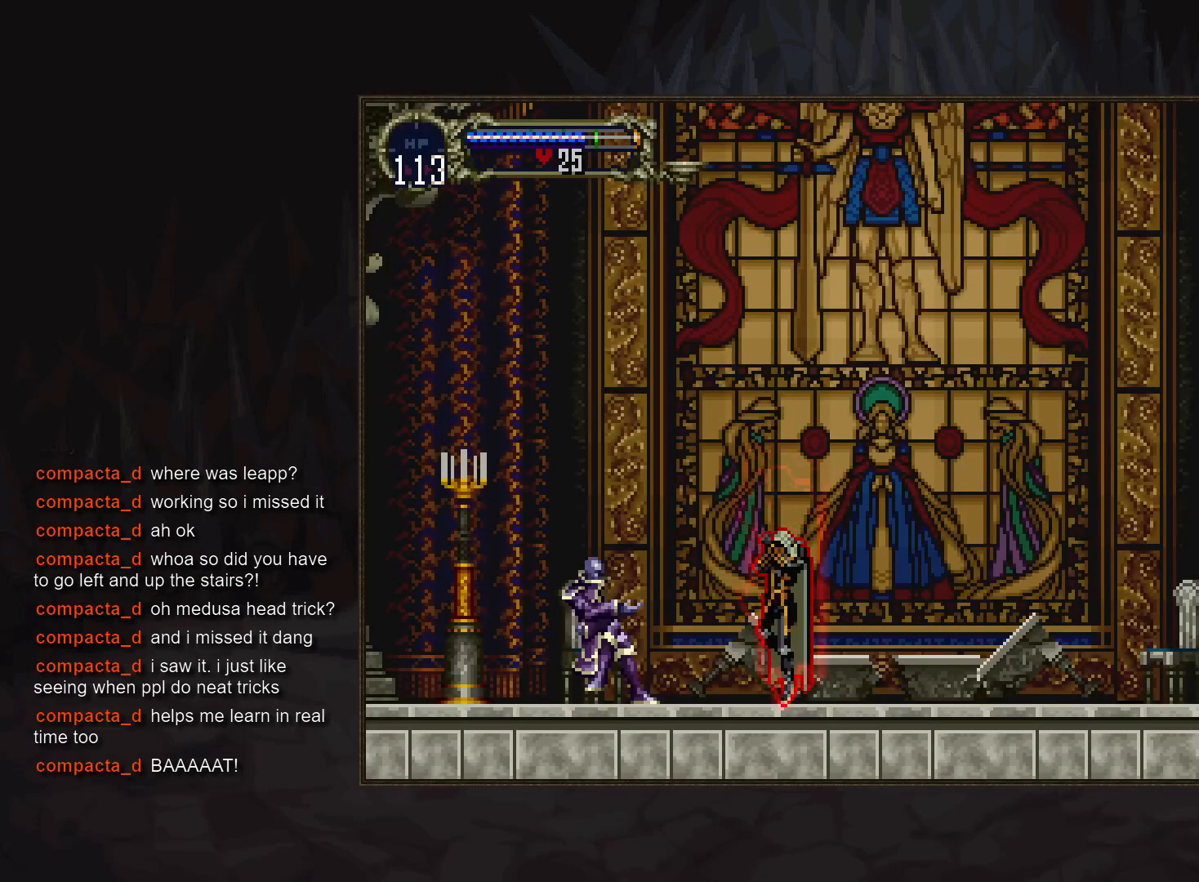
{"dt_ms": 500, "buttons": [], "events": []}
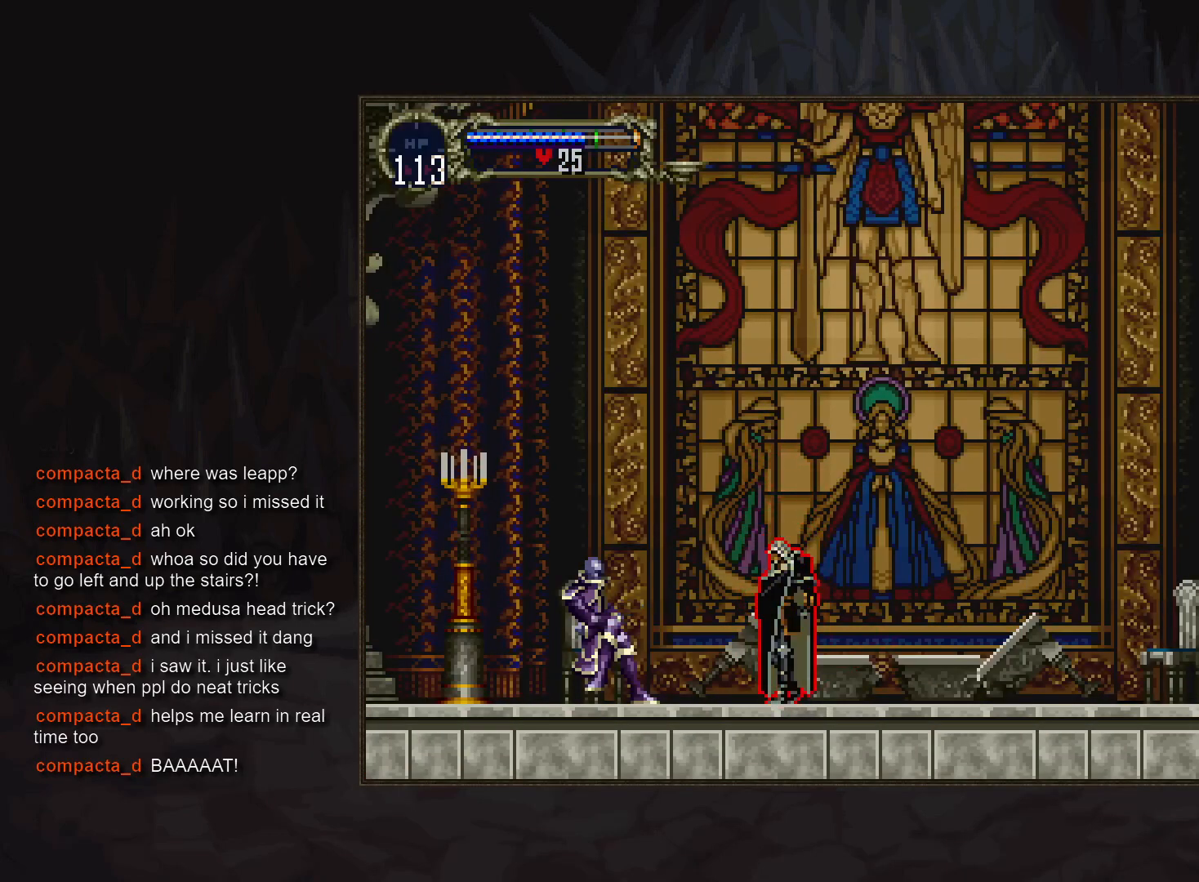
{"dt_ms": 500, "buttons": ["CROSS", "DPAD_DOWN"], "events": [[483, "CROSS", "down"], [500, "DPAD_DOWN", "down"]]}
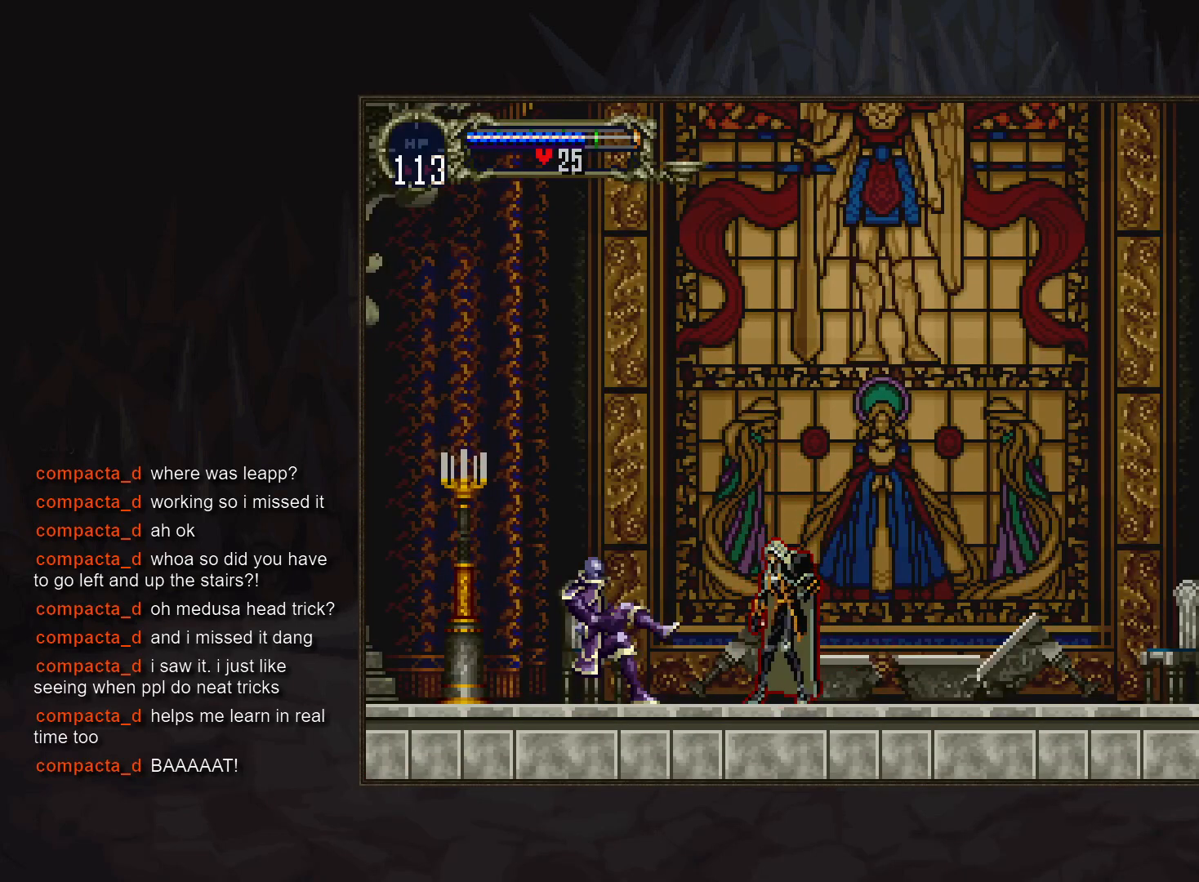
{"dt_ms": 500, "buttons": [], "events": [[33, "CROSS", "up"], [133, "SQUARE", "down"], [217, "SQUARE", "up"], [250, "DPAD_RIGHT", "down"], [267, "DPAD_DOWN", "up"], [400, "CROSS", "down"], [433, "CROSS", "up"], [433, "DPAD_RIGHT", "up"]]}
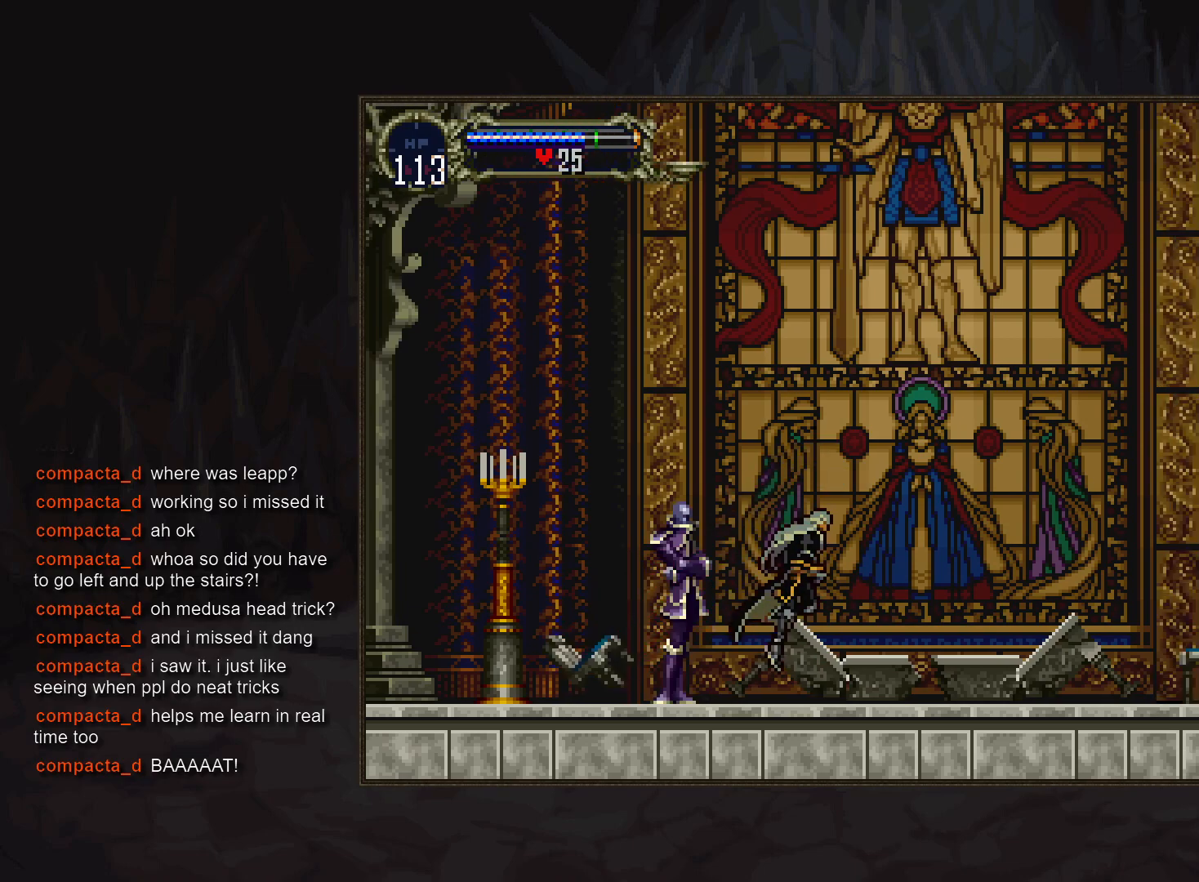
{"dt_ms": 500, "buttons": ["DPAD_RIGHT"], "events": [[17, "DPAD_DOWN", "down"], [50, "SQUARE", "down"], [117, "DPAD_RIGHT", "down"], [117, "SQUARE", "up"], [150, "DPAD_DOWN", "up"], [367, "CROSS", "down"], [383, "DPAD_RIGHT", "up"], [417, "CROSS", "up"], [483, "DPAD_RIGHT", "down"]]}
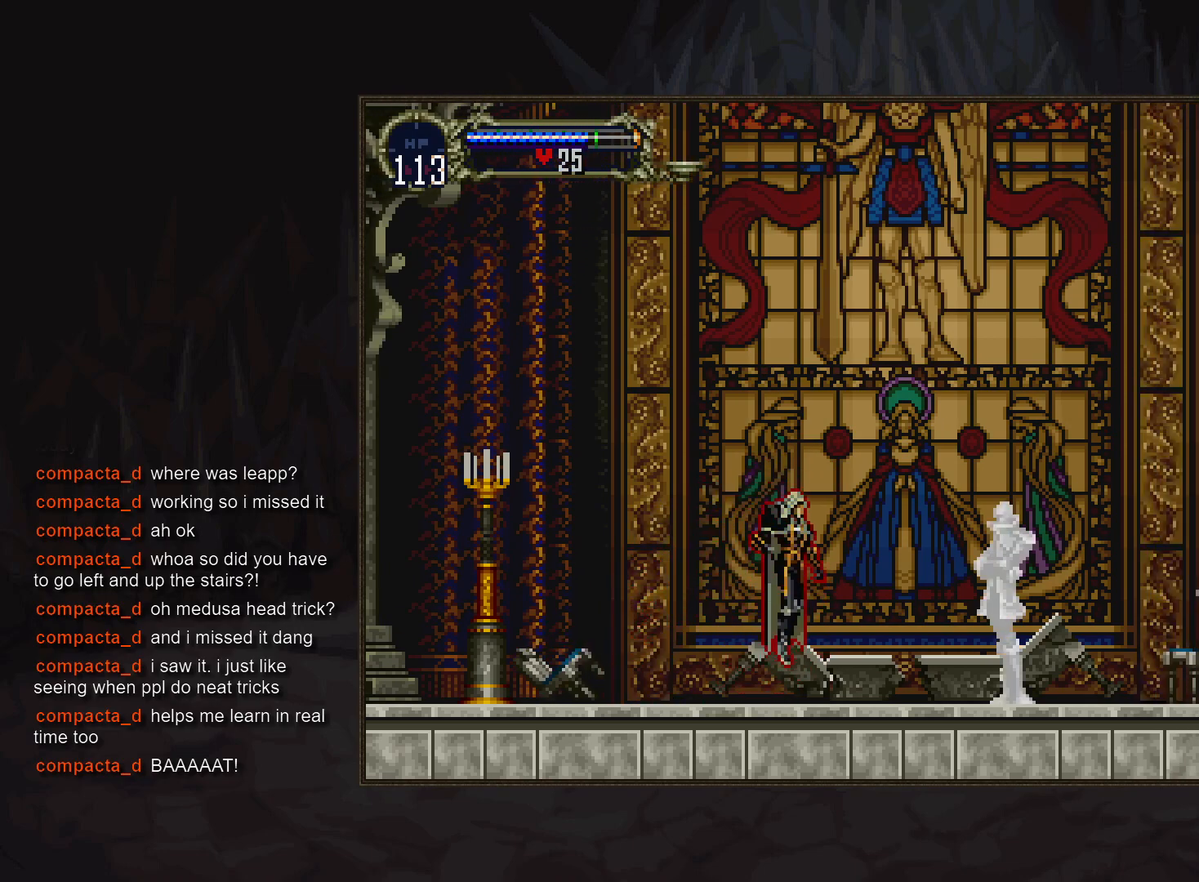
{"dt_ms": 500, "buttons": ["SQUARE", "DPAD_RIGHT"], "events": [[67, "DPAD_RIGHT", "up"], [133, "SQUARE", "down"], [217, "SQUARE", "up"], [250, "DPAD_RIGHT", "down"], [400, "CROSS", "down"], [467, "CROSS", "up"], [467, "SQUARE", "down"]]}
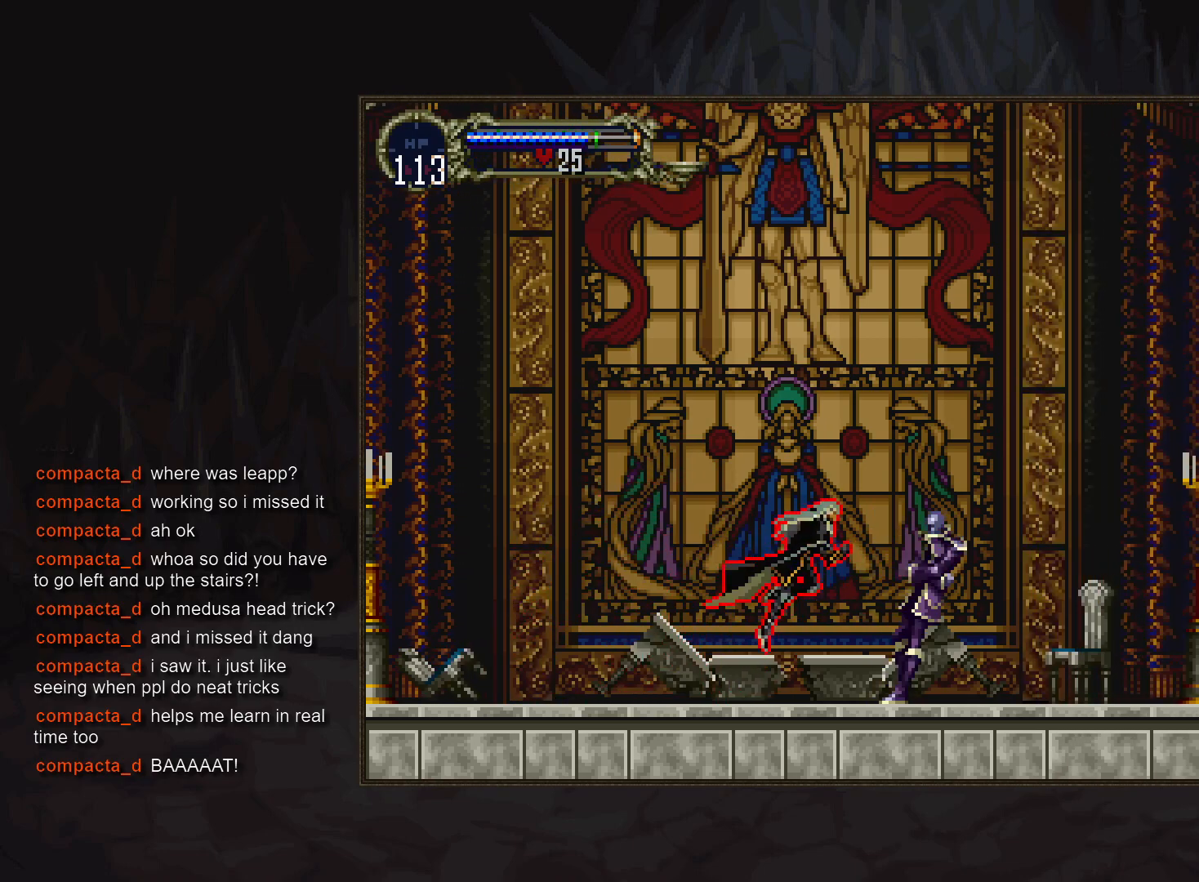
{"dt_ms": 500, "buttons": ["CROSS", "DPAD_RIGHT"], "events": [[17, "SQUARE", "up"], [67, "DPAD_RIGHT", "up"], [250, "DPAD_RIGHT", "down"], [500, "CROSS", "down"]]}
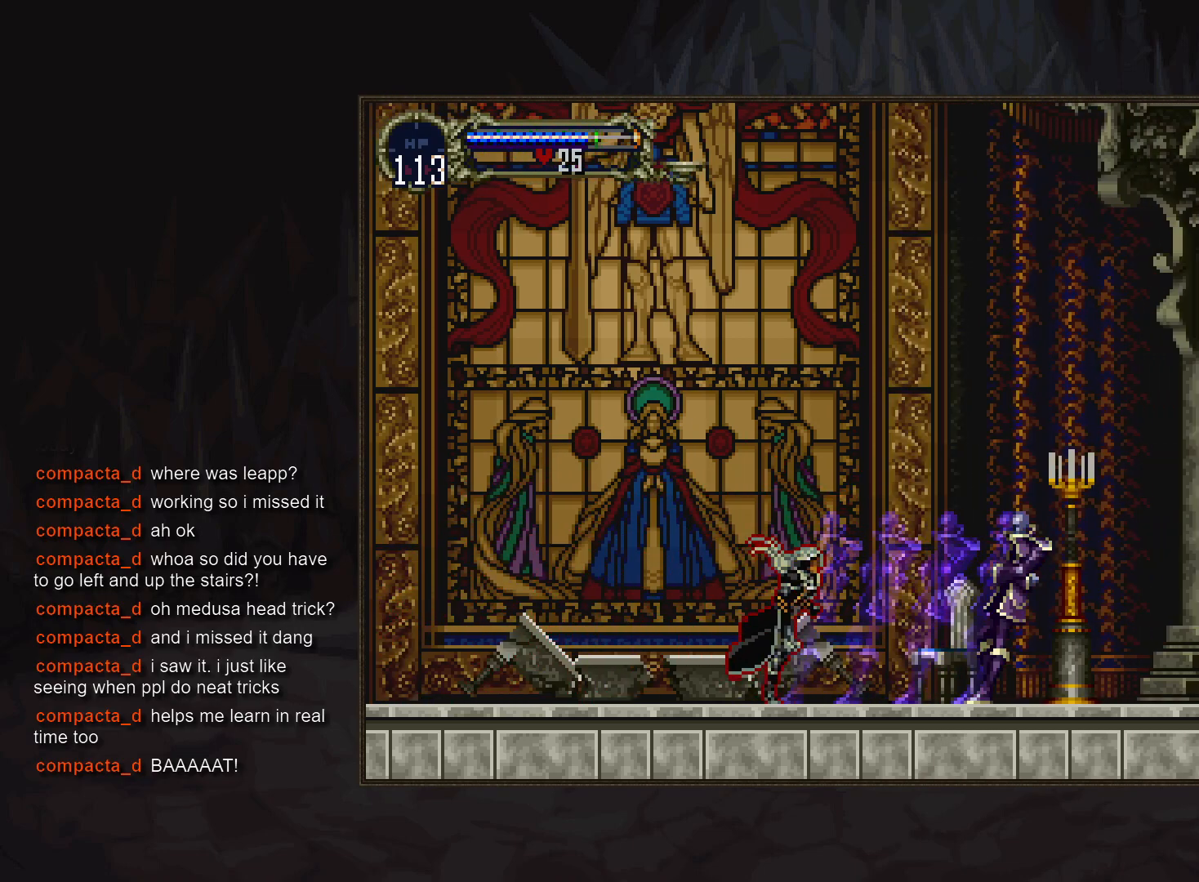
{"dt_ms": 500, "buttons": [], "events": [[33, "CROSS", "up"], [67, "SQUARE", "down"], [133, "SQUARE", "up"], [417, "DPAD_RIGHT", "up"]]}
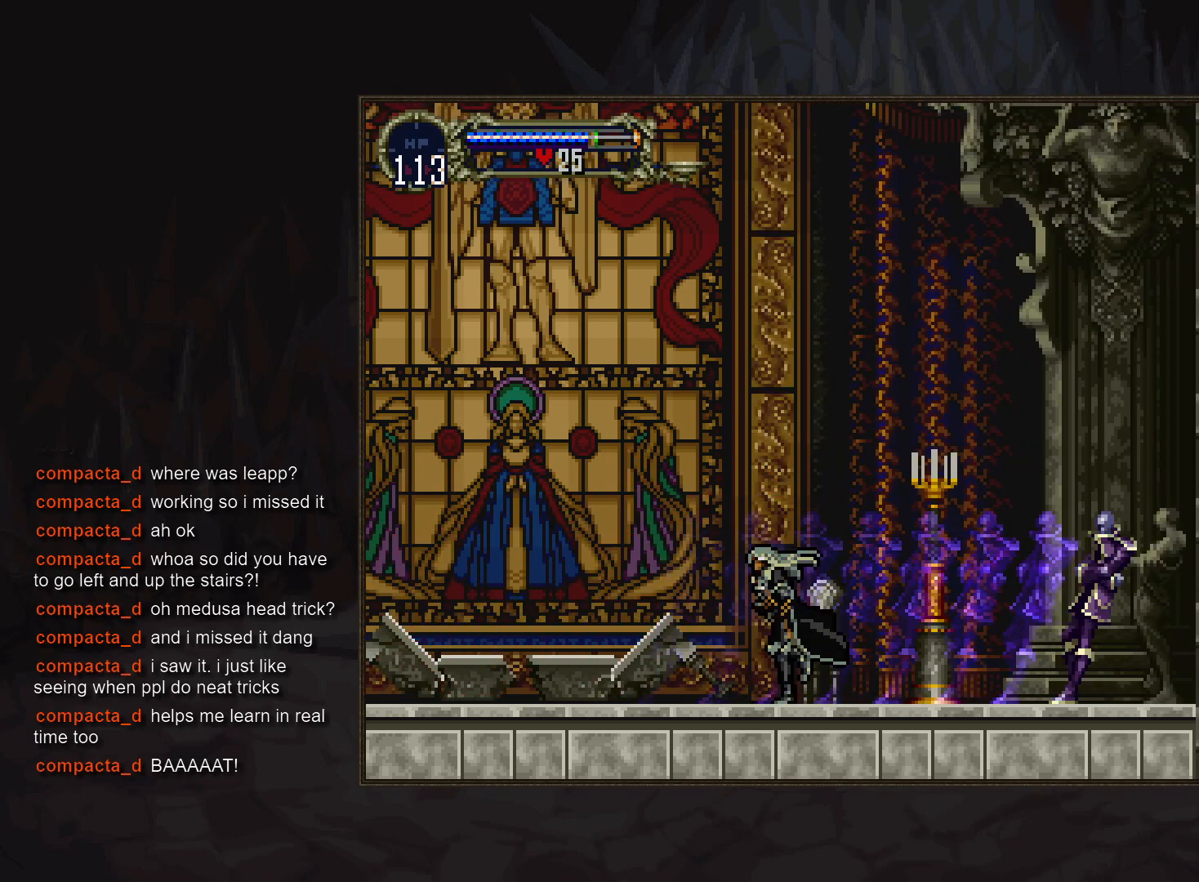
{"dt_ms": 500, "buttons": ["DPAD_RIGHT"], "events": [[200, "TRIANGLE", "down"], [283, "TRIANGLE", "up"], [483, "DPAD_RIGHT", "down"]]}
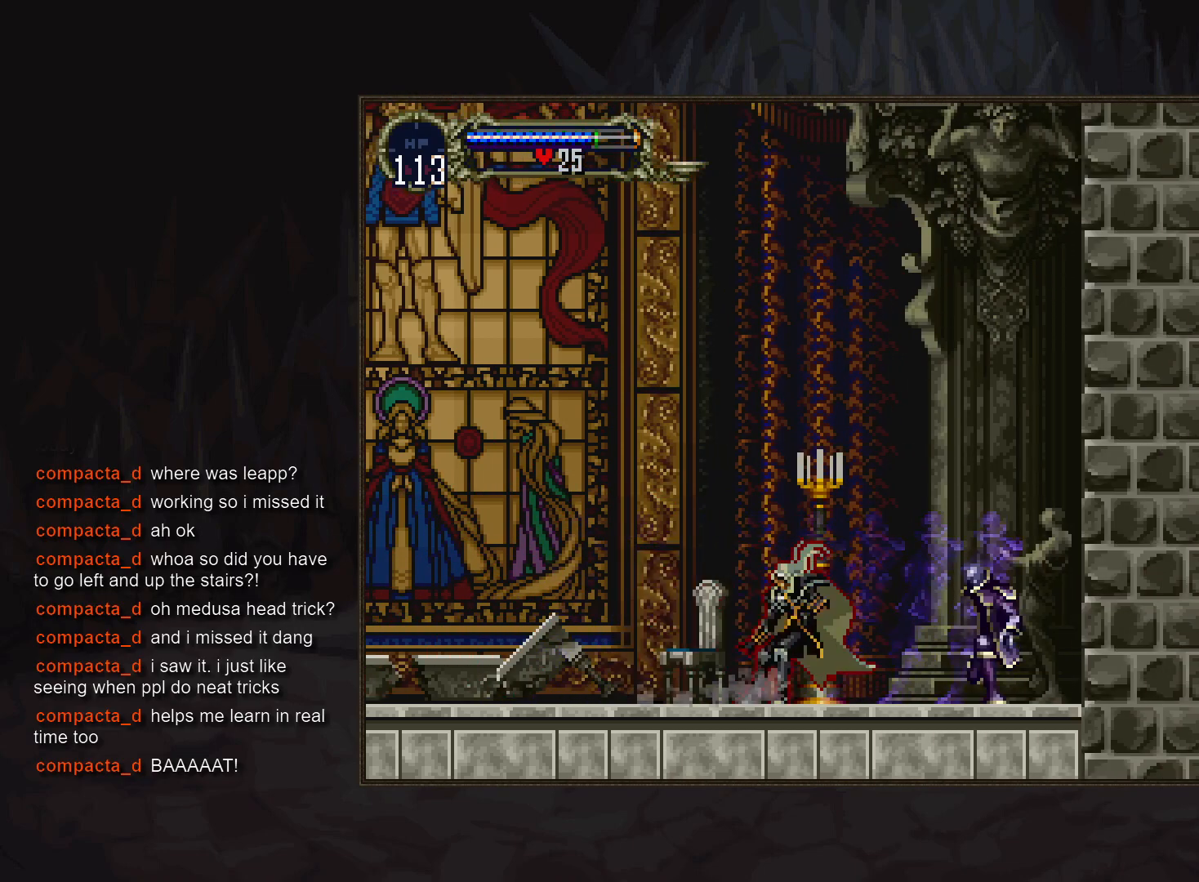
{"dt_ms": 500, "buttons": ["CROSS", "SQUARE"], "events": [[200, "DPAD_RIGHT", "up"], [317, "DPAD_RIGHT", "down"], [400, "DPAD_RIGHT", "up"], [433, "CROSS", "down"], [500, "SQUARE", "down"]]}
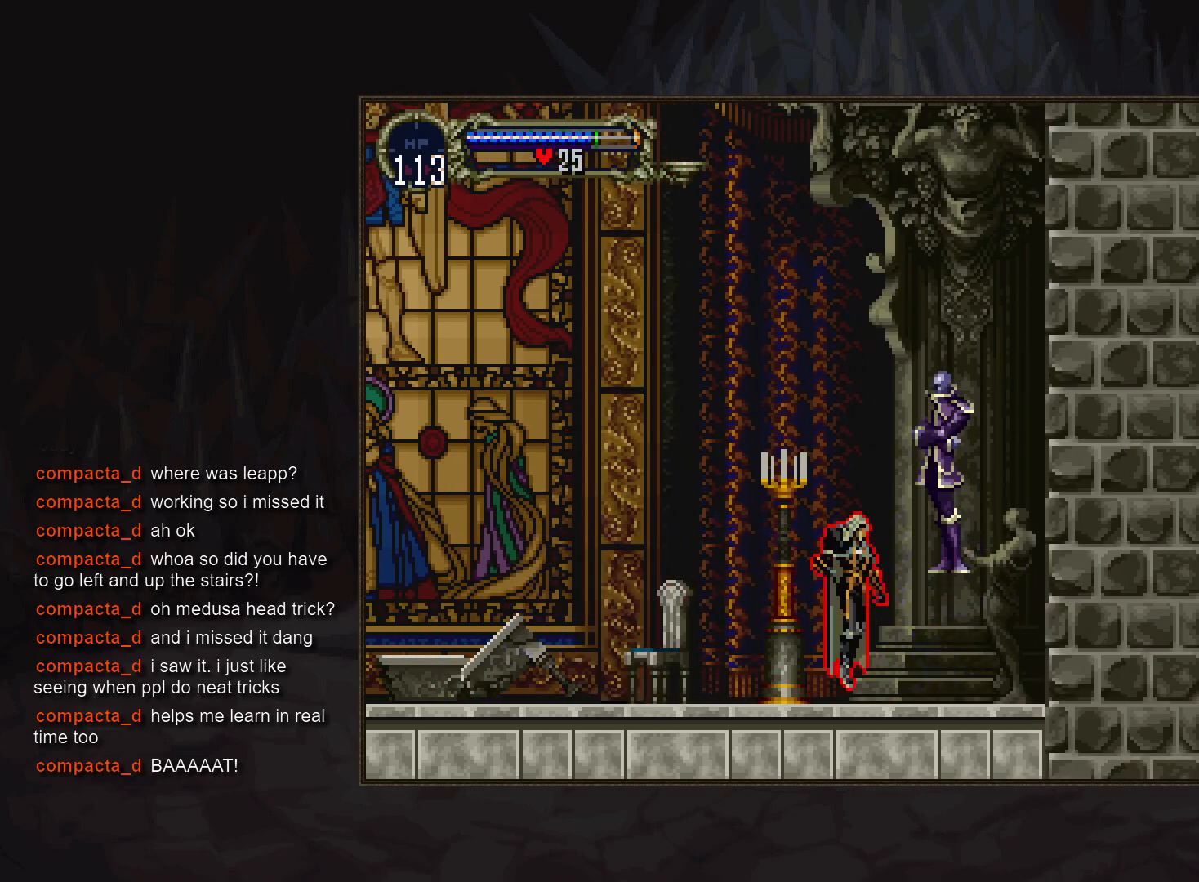
{"dt_ms": 500, "buttons": ["CROSS"], "events": [[117, "SQUARE", "up"], [217, "SQUARE", "down"], [300, "SQUARE", "up"], [400, "SQUARE", "down"], [500, "SQUARE", "up"]]}
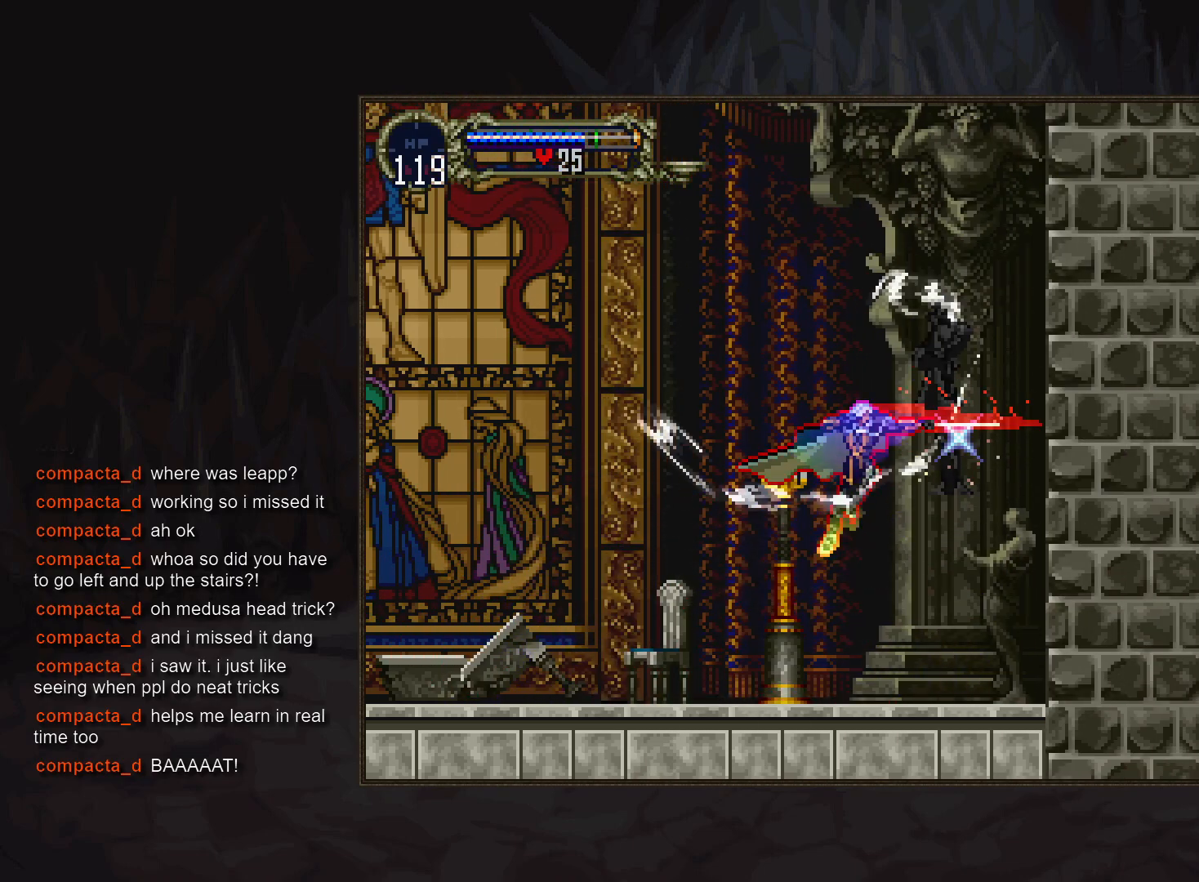
{"dt_ms": 500, "buttons": [], "events": [[33, "CROSS", "up"]]}
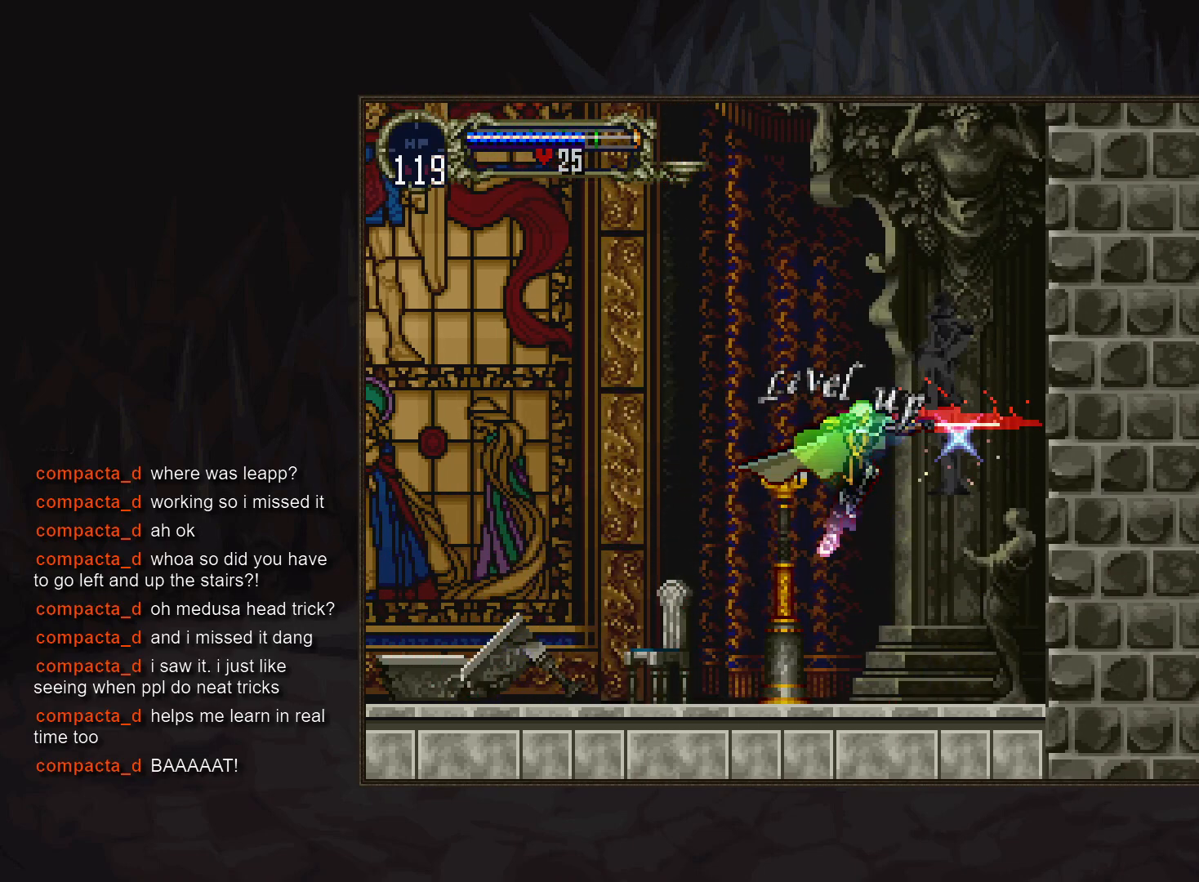
{"dt_ms": 500, "buttons": [], "events": []}
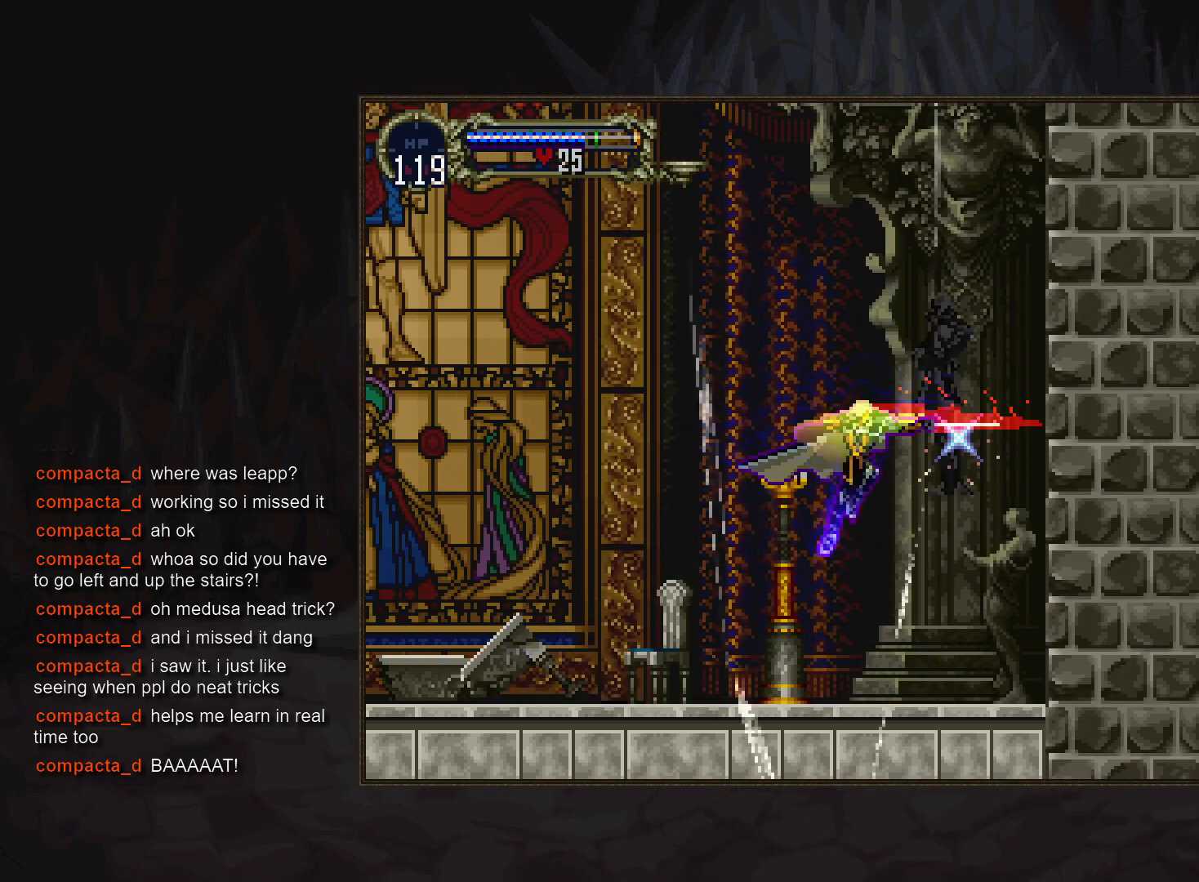
{"dt_ms": 500, "buttons": [], "events": []}